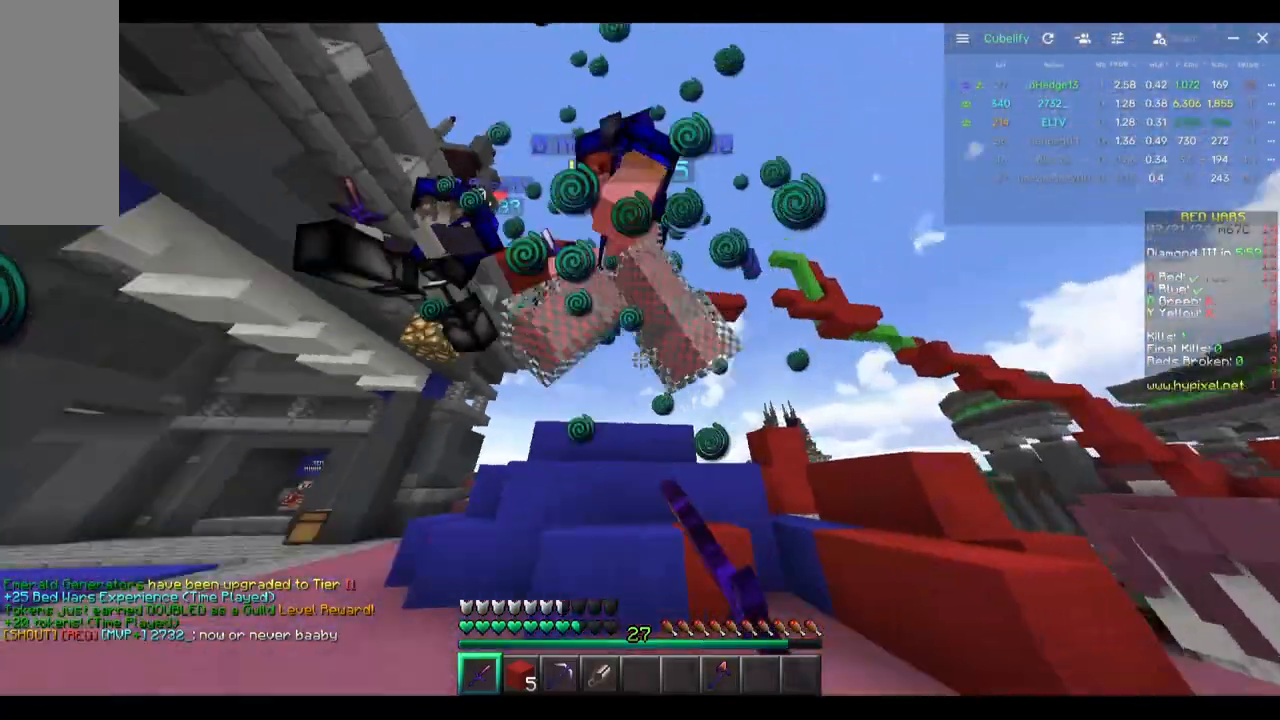
Gameplay with keyboard and mouse; each line is a JSON object with the keys and mouse buttons held at the frame after it. "events" lists presses ("down") and releases ("up") of "a", "d", "s", "w", "mouse_left" and "mouse_right" between this image and that frame as [ms after this image, input, new state], when the widget could be followed in between. "mouse_left", "mouse_right" = the "left", "right" buttons of the "mouse" list. No other keys are recorded. Fast repeated clicks can show as one long hold. Mouse movement is not recorded.
{"keys": ["a", "w"], "mouse": ["left"], "events": [[83, "a", "down"], [83, "d", "up"], [83, "mouse_left", "up"], [117, "mouse_left", "down"], [250, "mouse_left", "up"], [300, "mouse_left", "down"], [400, "mouse_left", "up"], [433, "mouse_left", "down"]]}
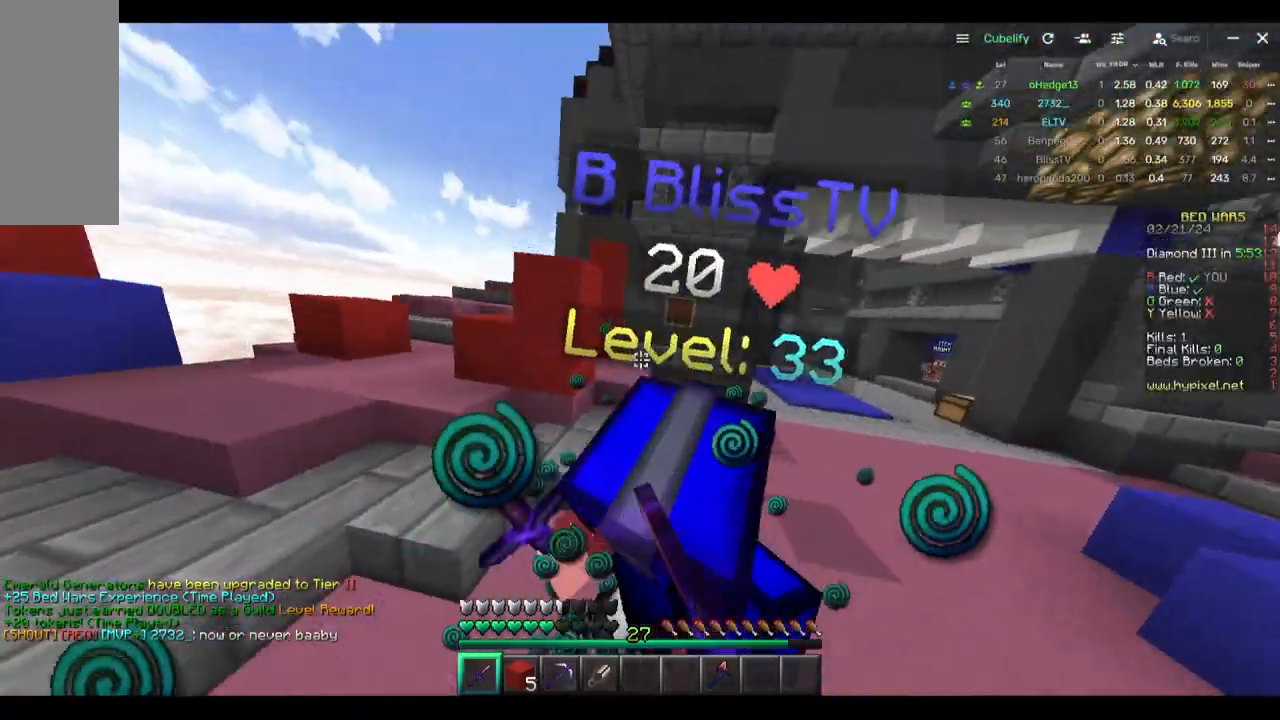
{"keys": ["a", "w"], "mouse": ["left"], "events": [[67, "mouse_left", "up"], [100, "mouse_left", "down"], [233, "mouse_left", "up"], [267, "mouse_left", "down"]]}
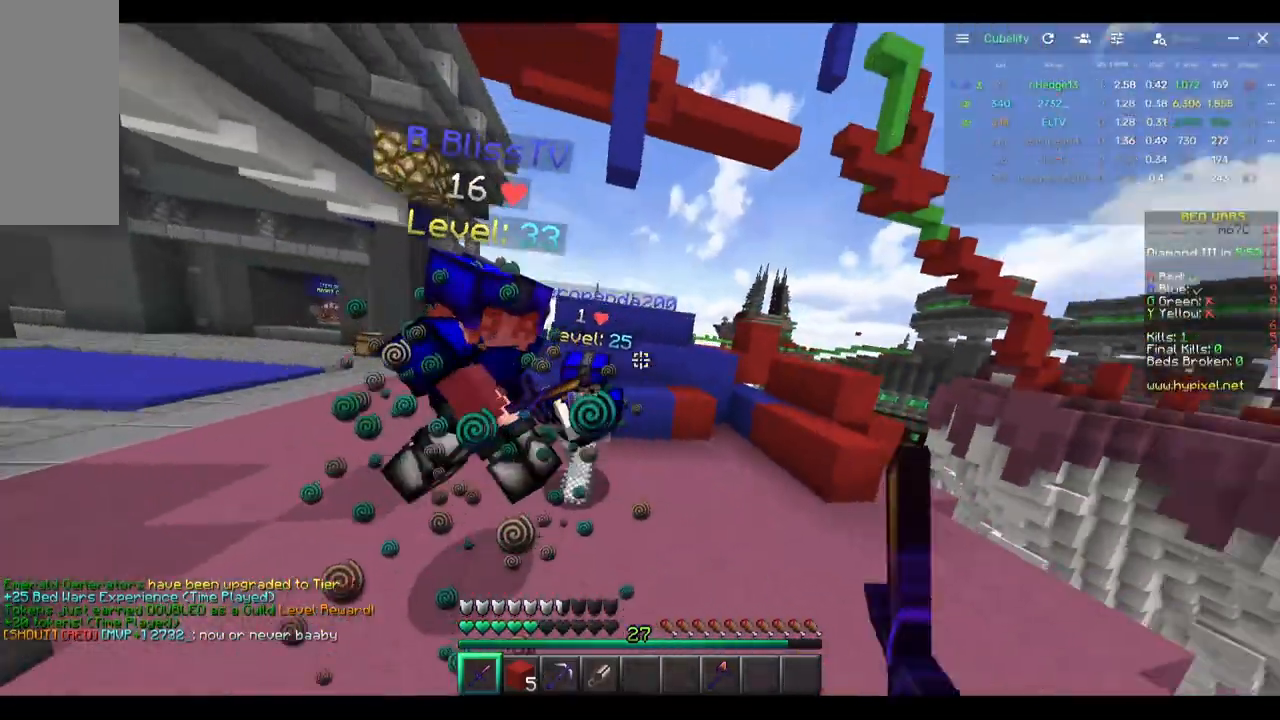
{"keys": ["w"], "mouse": ["left"], "events": [[150, "a", "up"], [150, "mouse_left", "up"], [250, "mouse_left", "down"], [317, "d", "down"], [467, "d", "up"]]}
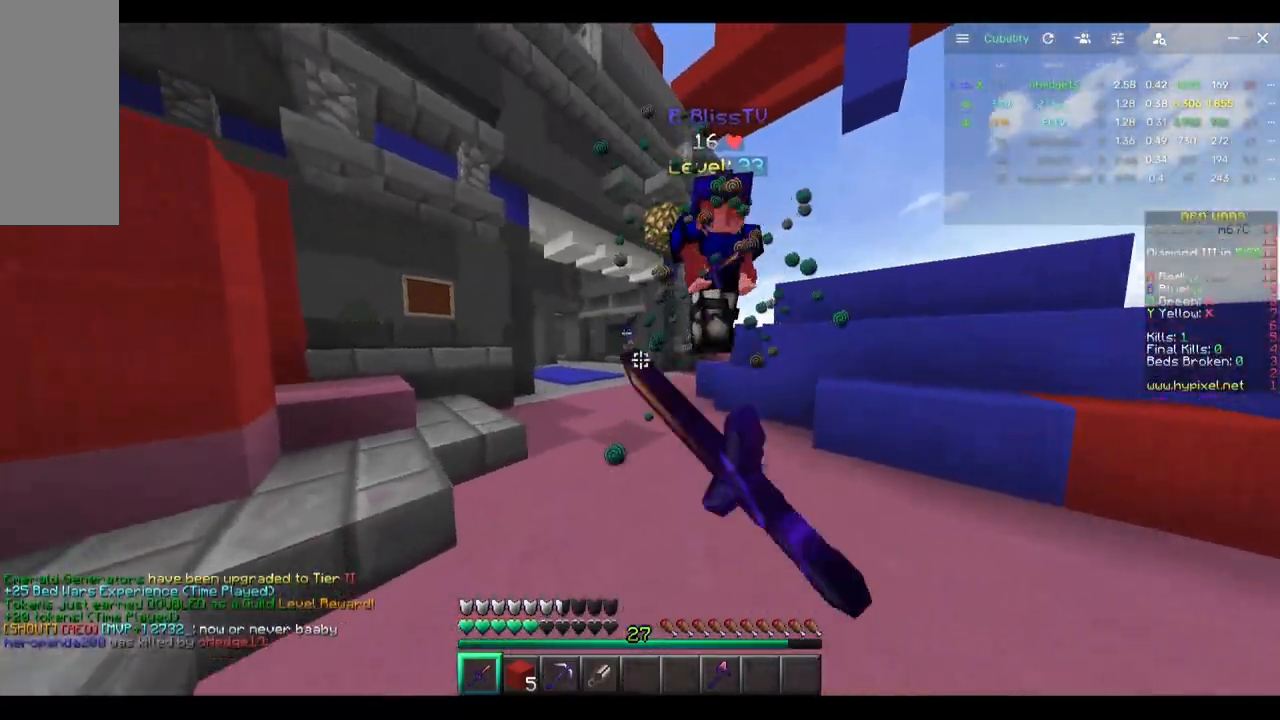
{"keys": ["d", "w"], "mouse": []}
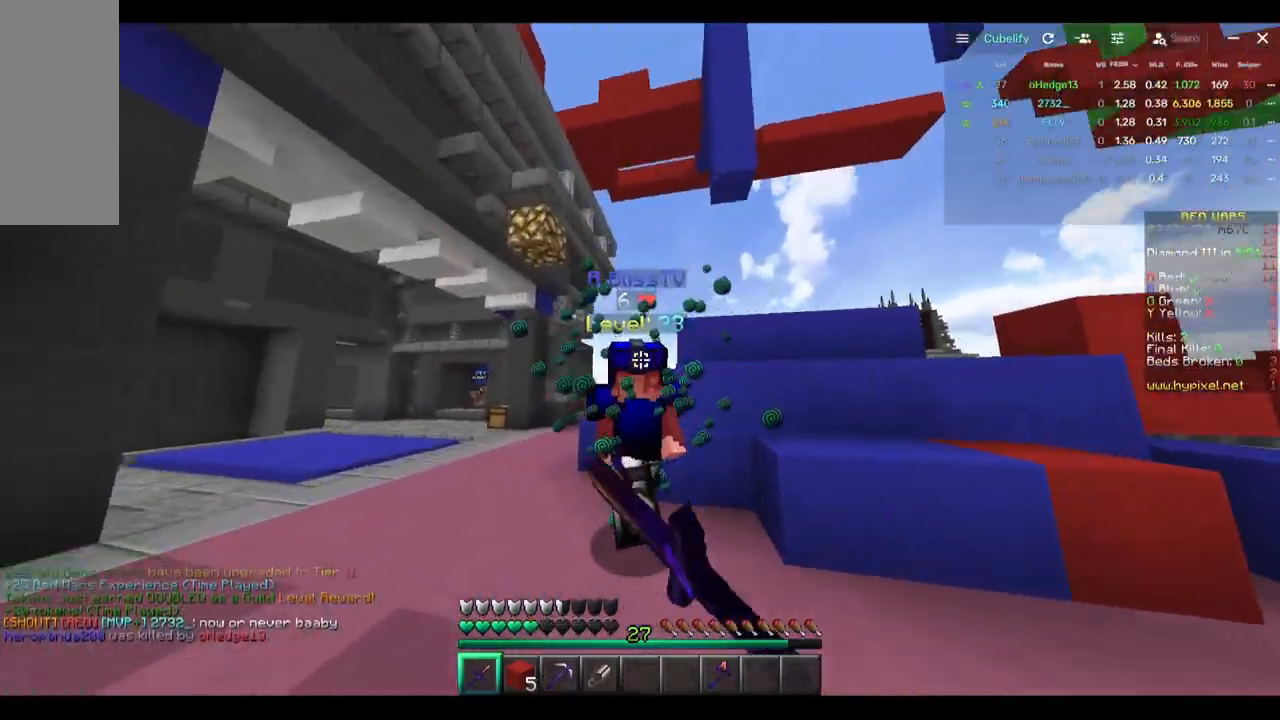
{"keys": [], "mouse": ["left"], "events": [[50, "mouse_left", "down"], [100, "w", "up"], [150, "w", "down"], [267, "w", "up"], [483, "d", "up"]]}
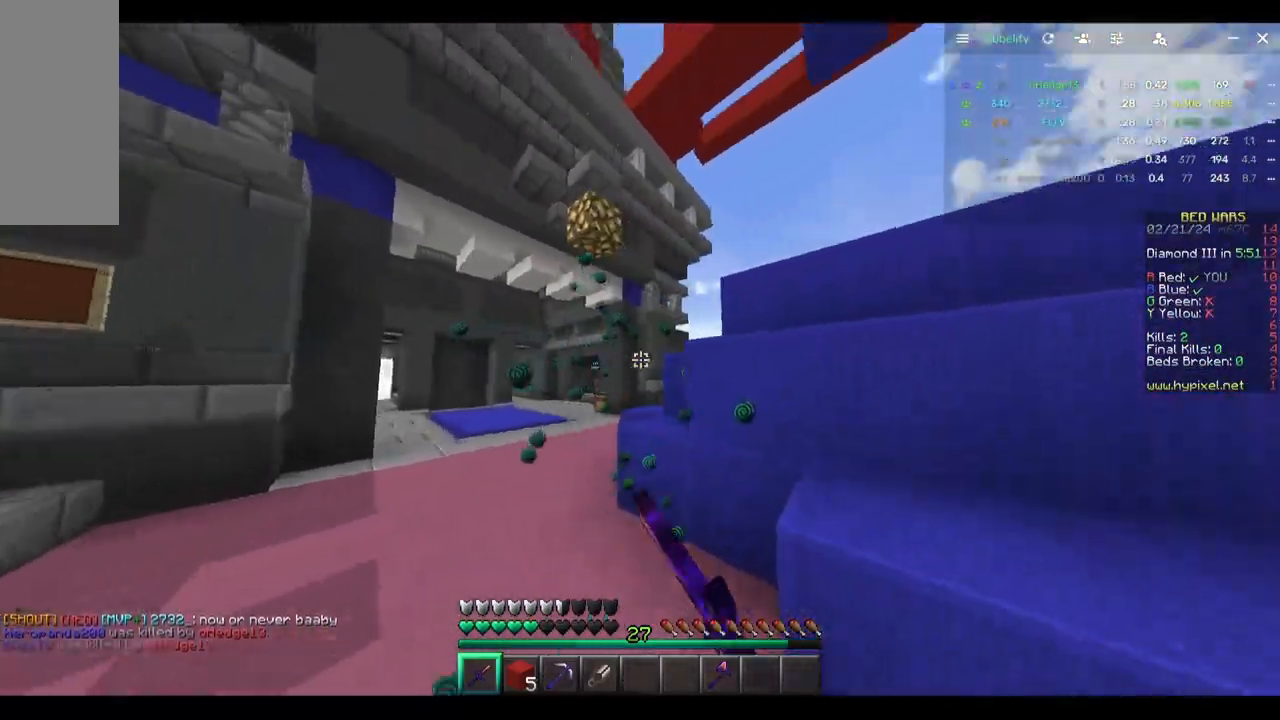
{"keys": ["d"], "mouse": ["left"], "events": [[83, "mouse_left", "up"], [83, "w", "down"], [117, "mouse_left", "down"], [233, "mouse_left", "up"], [233, "w", "up"], [350, "d", "down"], [500, "mouse_left", "down"]]}
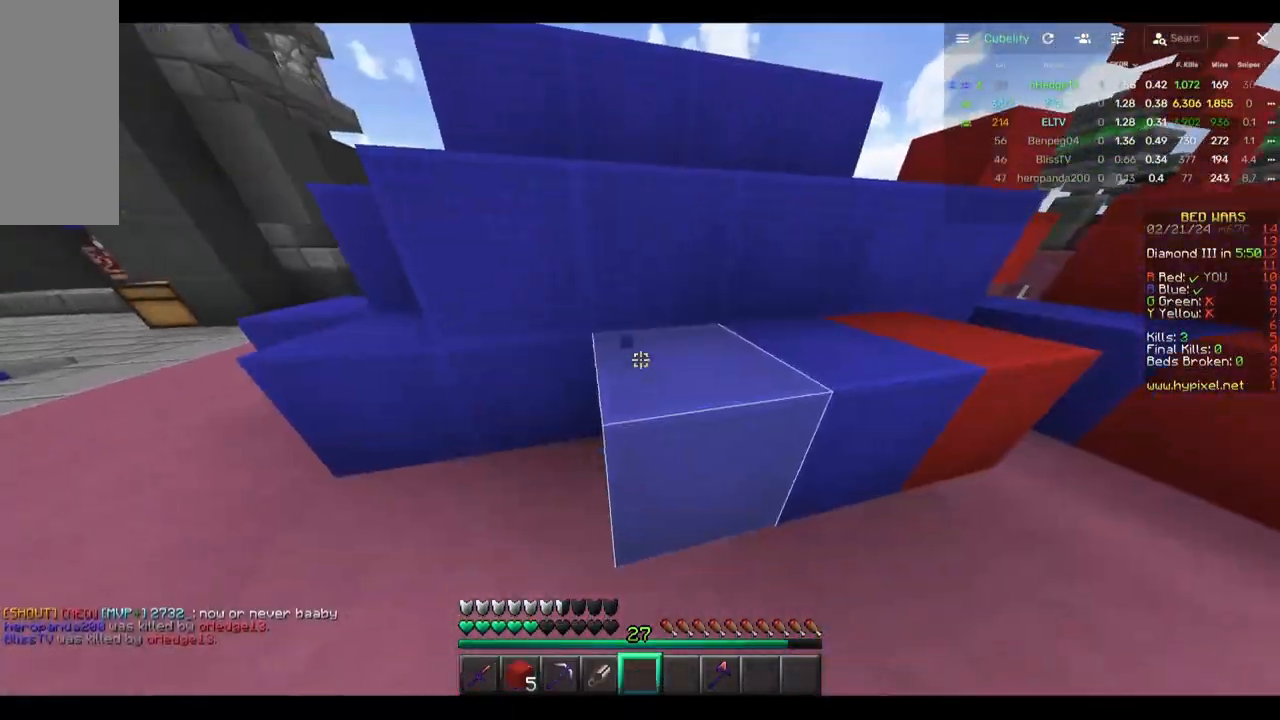
{"keys": ["s"], "mouse": ["left"]}
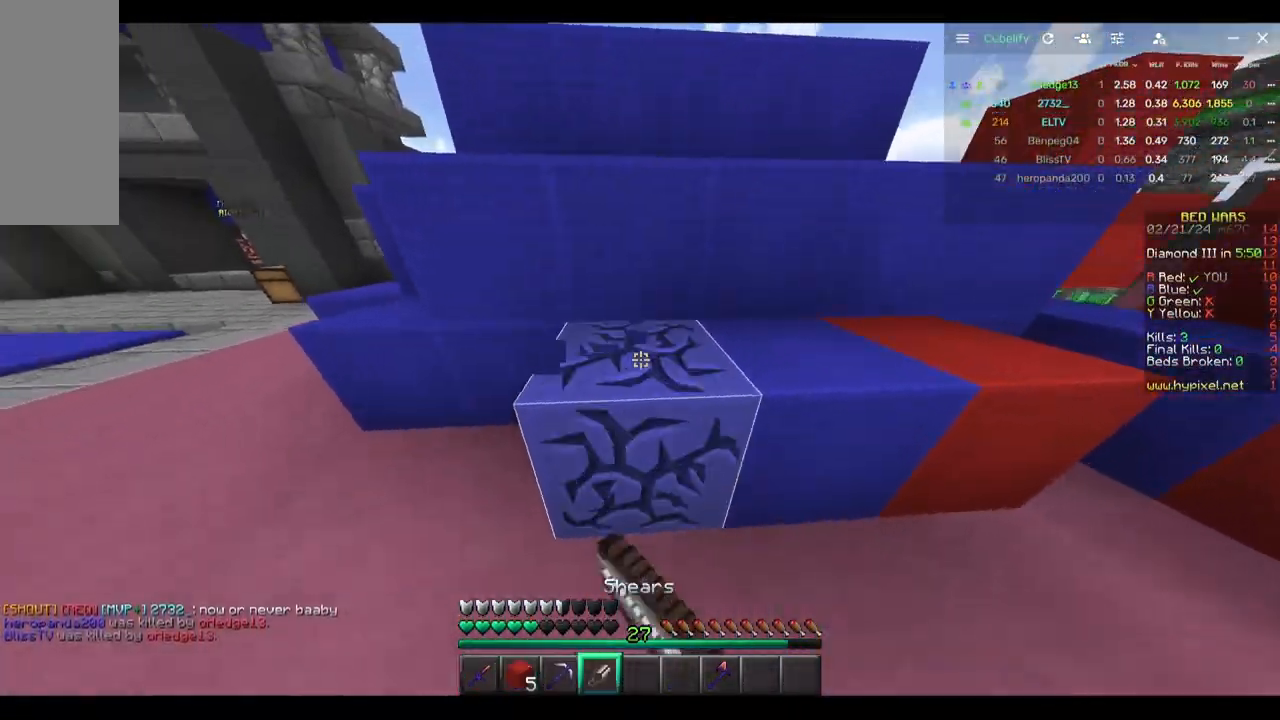
{"keys": [], "mouse": ["left"], "events": [[250, "s", "up"]]}
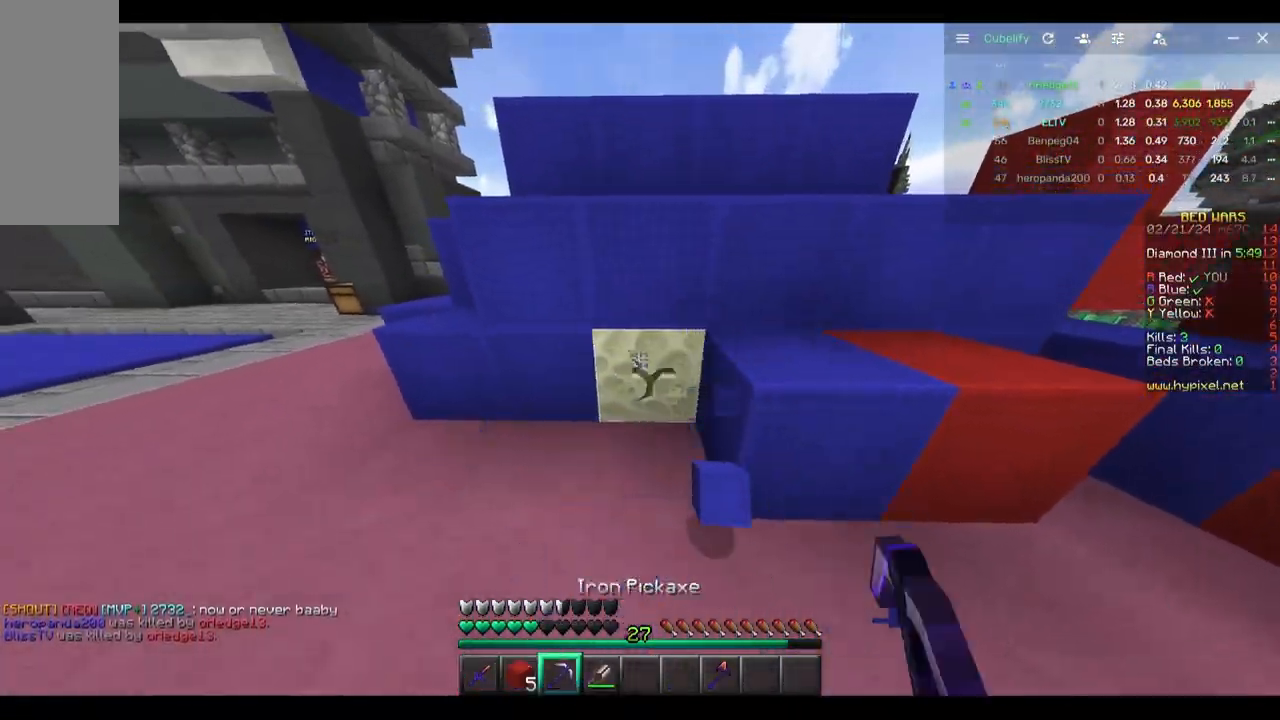
{"keys": [], "mouse": ["left"], "events": []}
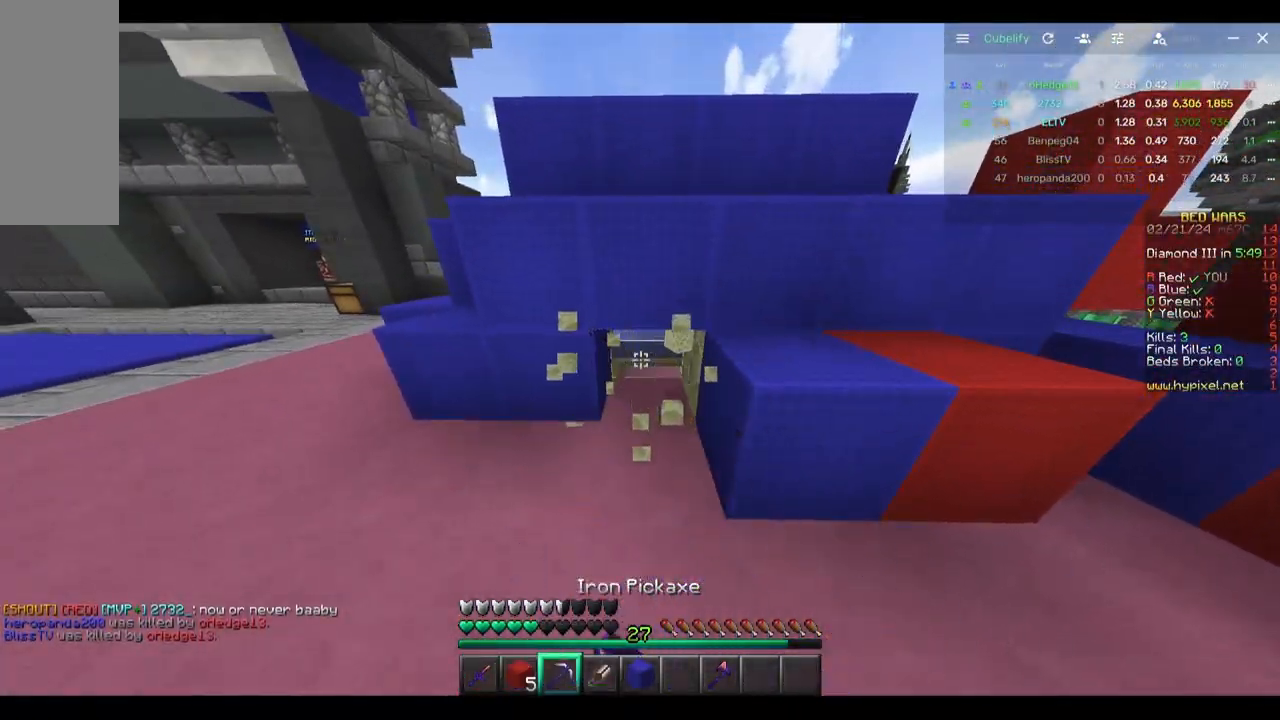
{"keys": [], "mouse": ["left"], "events": []}
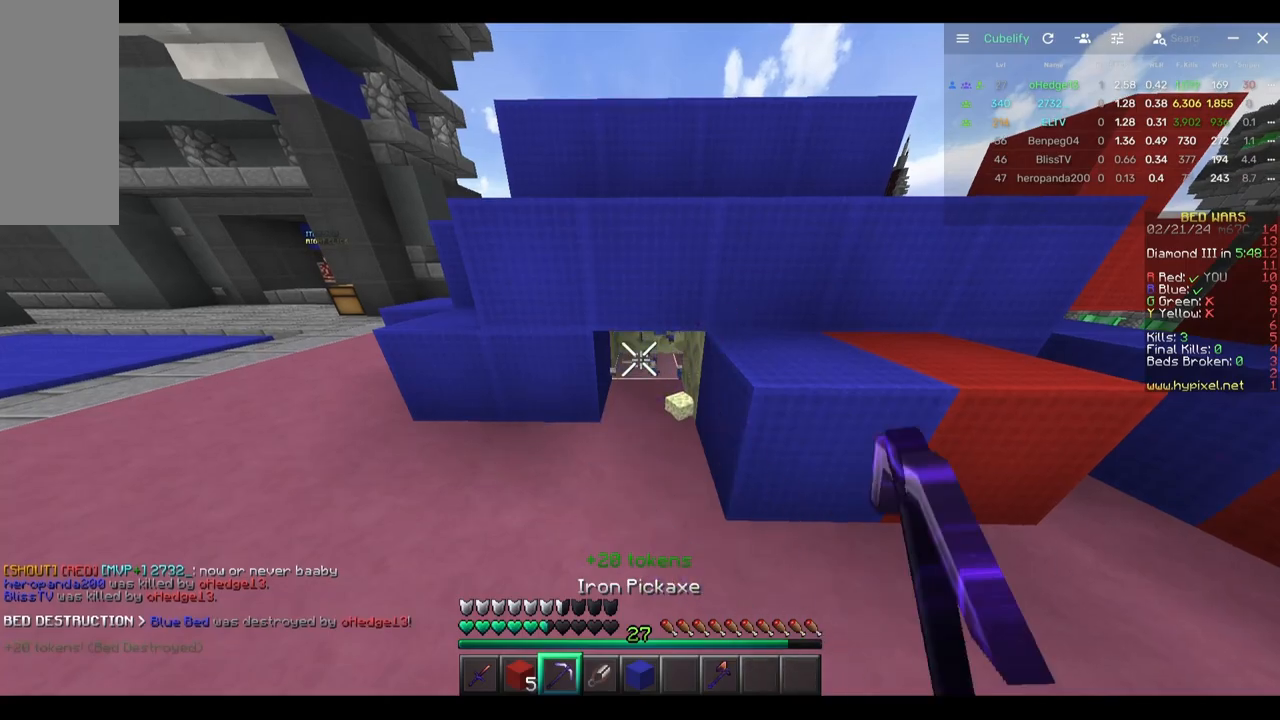
{"keys": ["a", "w"], "mouse": ["left"], "events": [[150, "a", "down"], [150, "mouse_left", "up"], [250, "w", "down"], [467, "mouse_left", "down"]]}
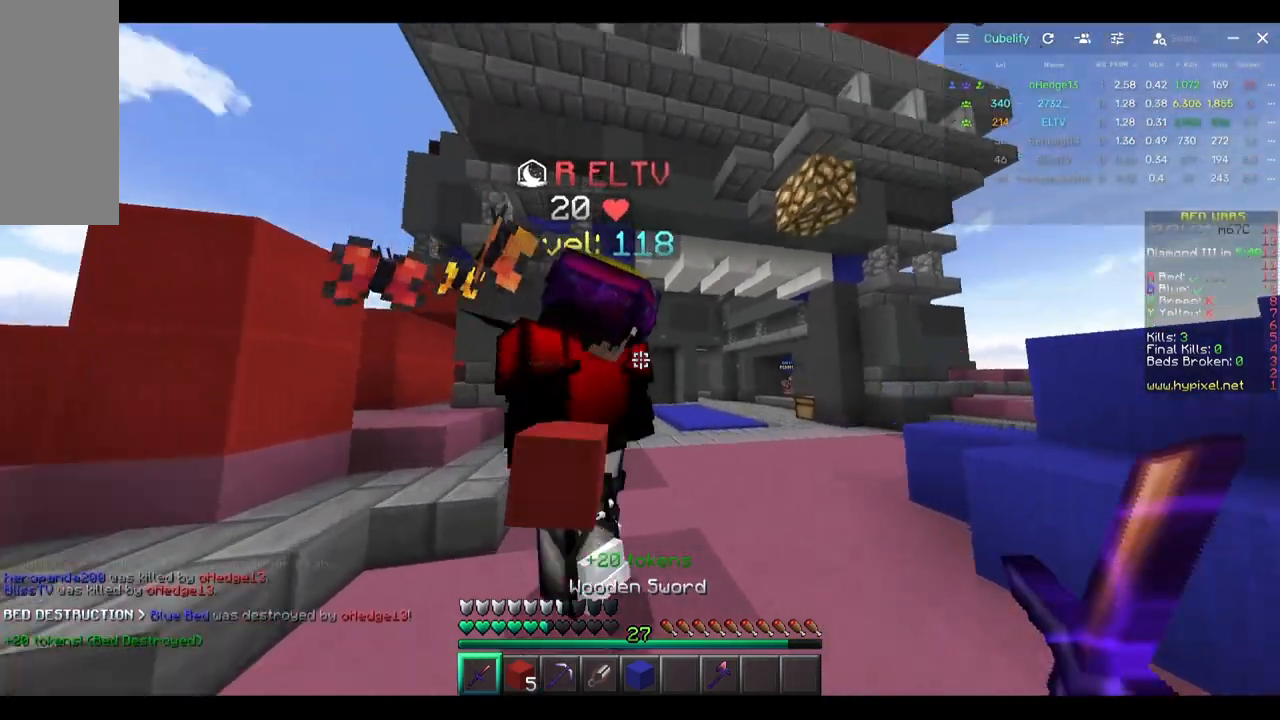
{"keys": ["w"], "mouse": [], "events": [[183, "mouse_left", "up"], [400, "a", "up"]]}
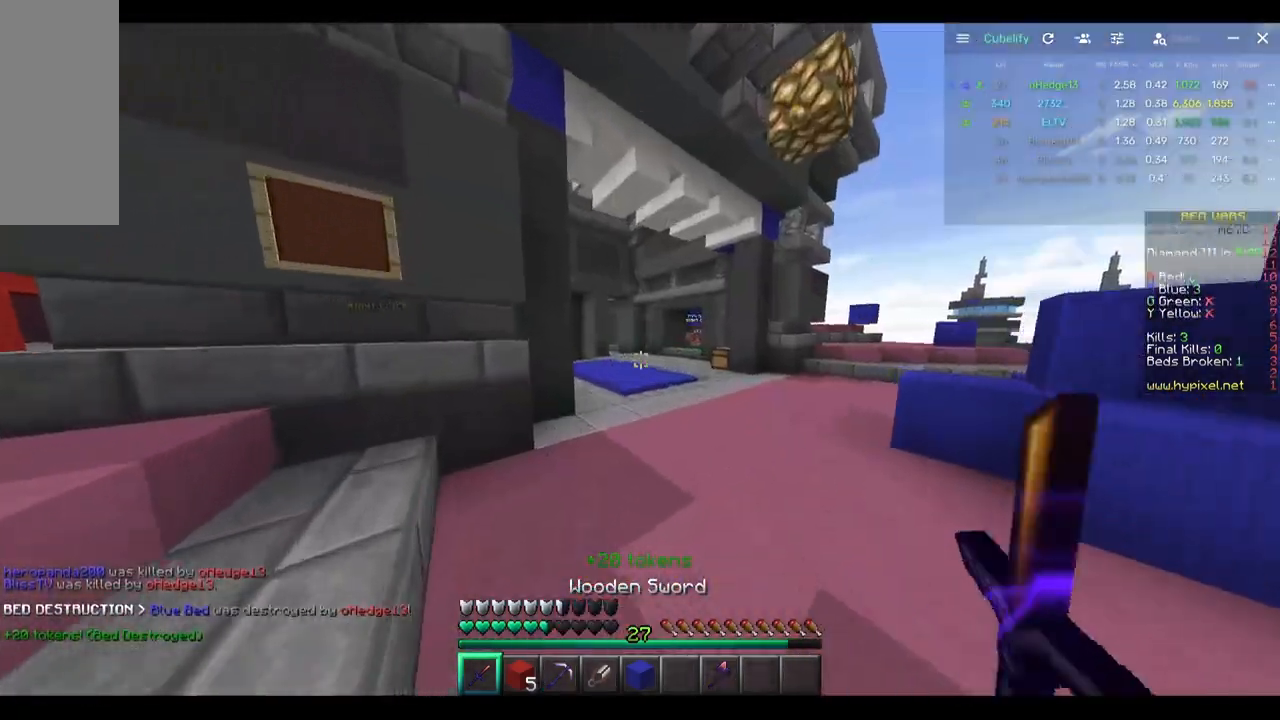
{"keys": ["a", "w"], "mouse": [], "events": [[167, "a", "down"]]}
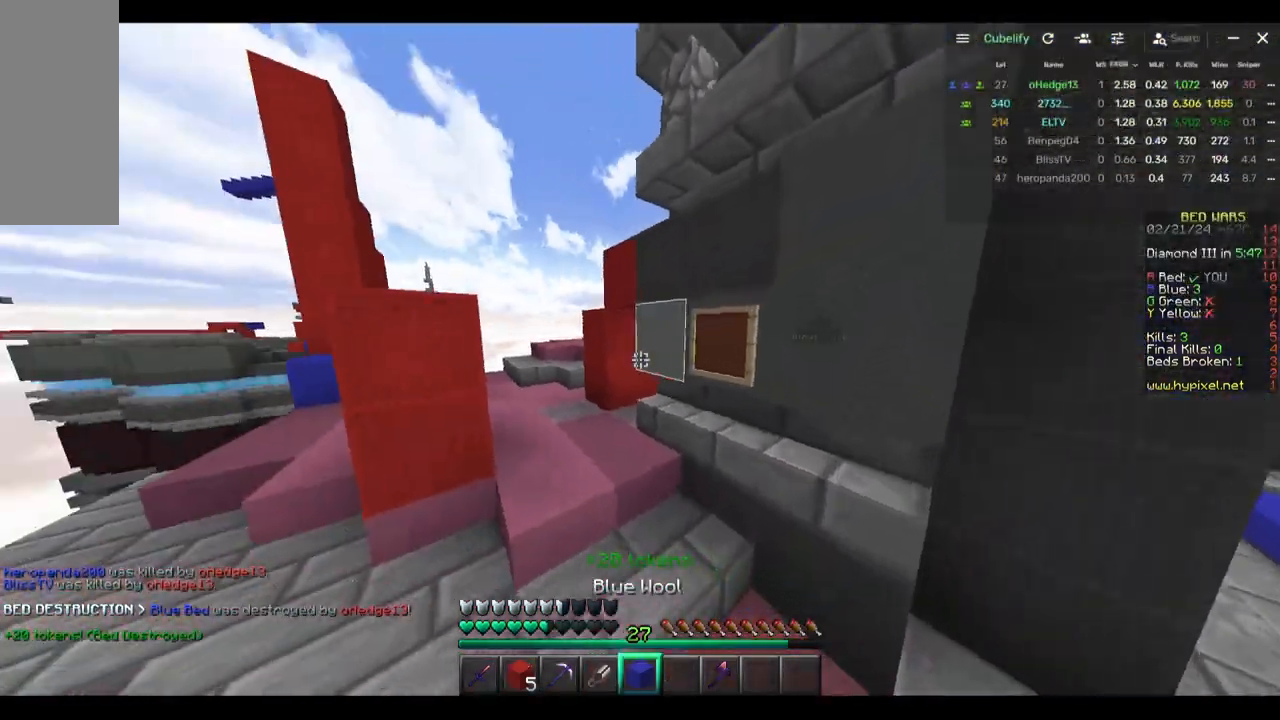
{"keys": ["w"], "mouse": [], "events": [[367, "a", "up"]]}
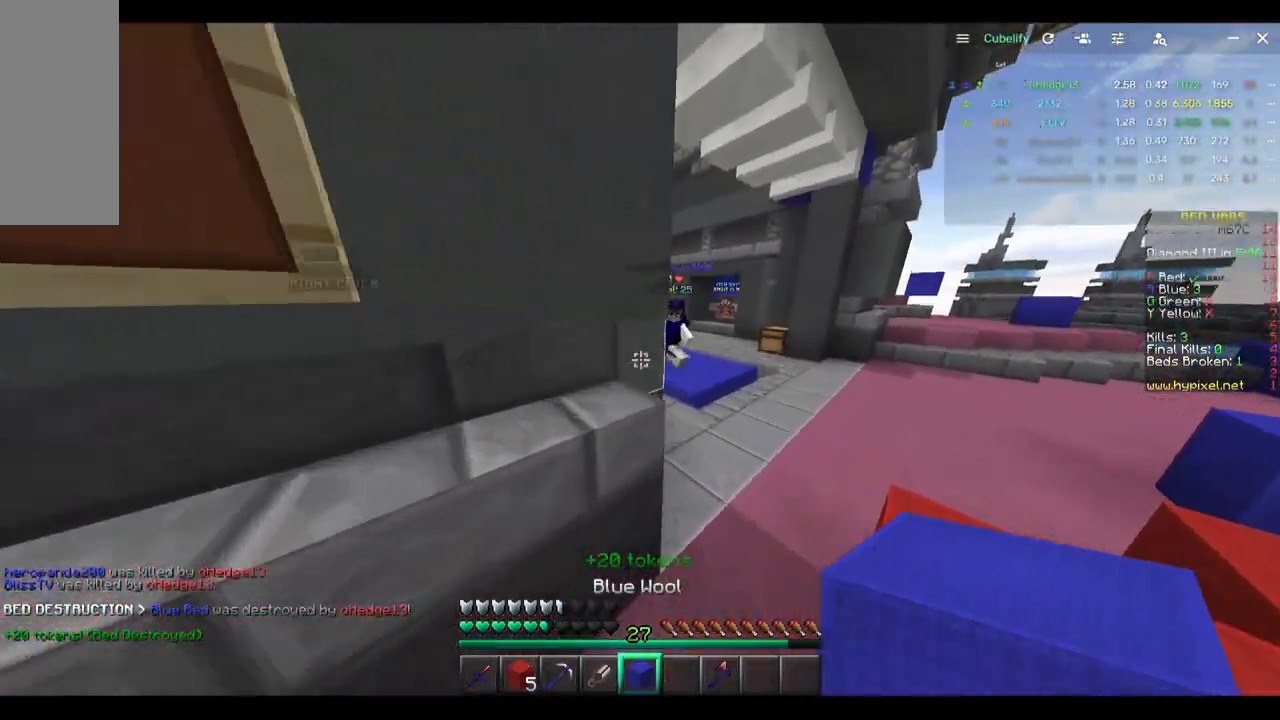
{"keys": ["w"], "mouse": [], "events": [[33, "d", "down"], [83, "mouse_right", "down"], [233, "mouse_right", "up"], [233, "w", "up"], [300, "d", "up"], [350, "w", "down"]]}
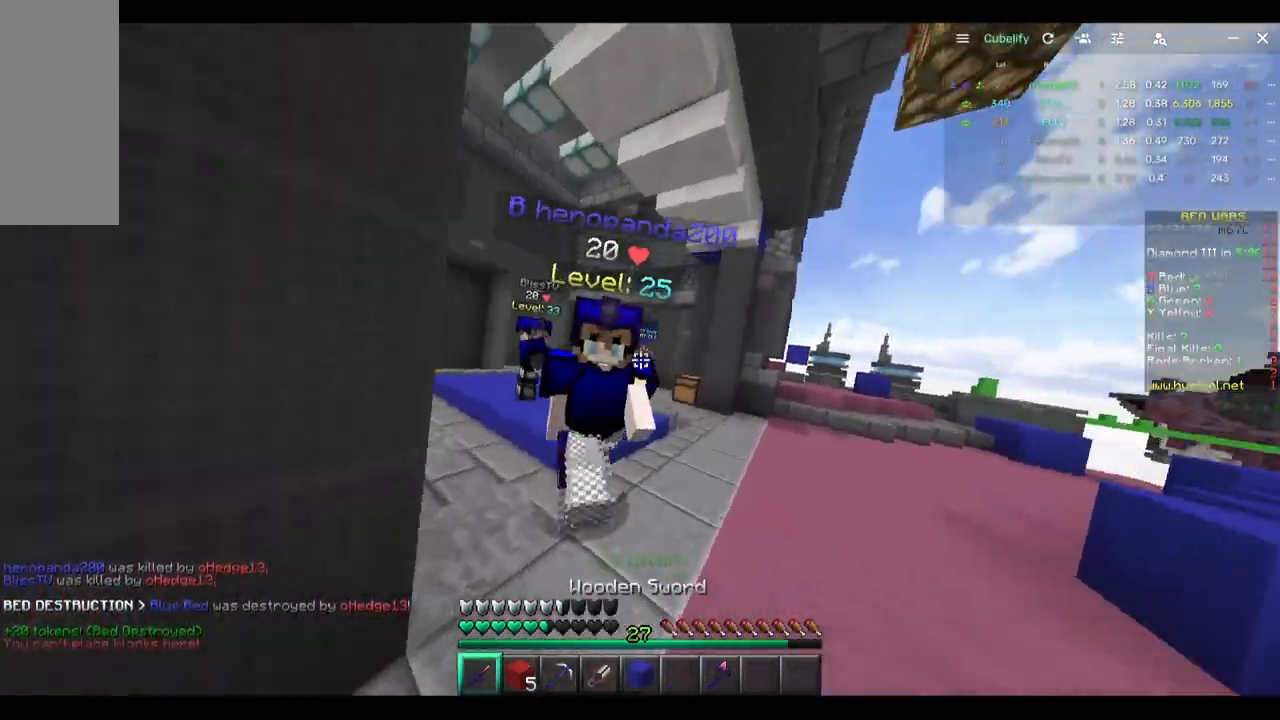
{"keys": ["w"], "mouse": ["left"], "events": [[17, "mouse_left", "down"], [150, "a", "down"], [250, "w", "up"], [367, "w", "down"], [417, "a", "up"]]}
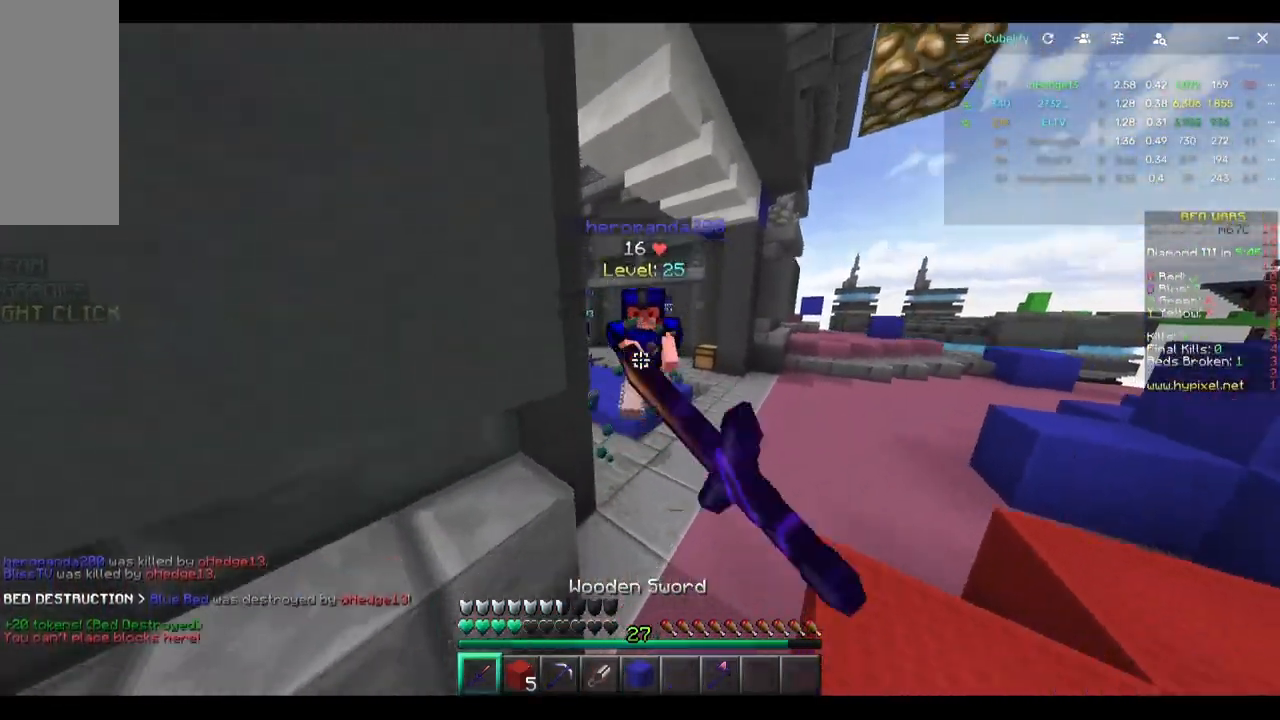
{"keys": ["w"], "mouse": [], "events": [[67, "a", "down"], [133, "w", "up"], [183, "mouse_left", "up"], [233, "w", "down"], [500, "a", "up"]]}
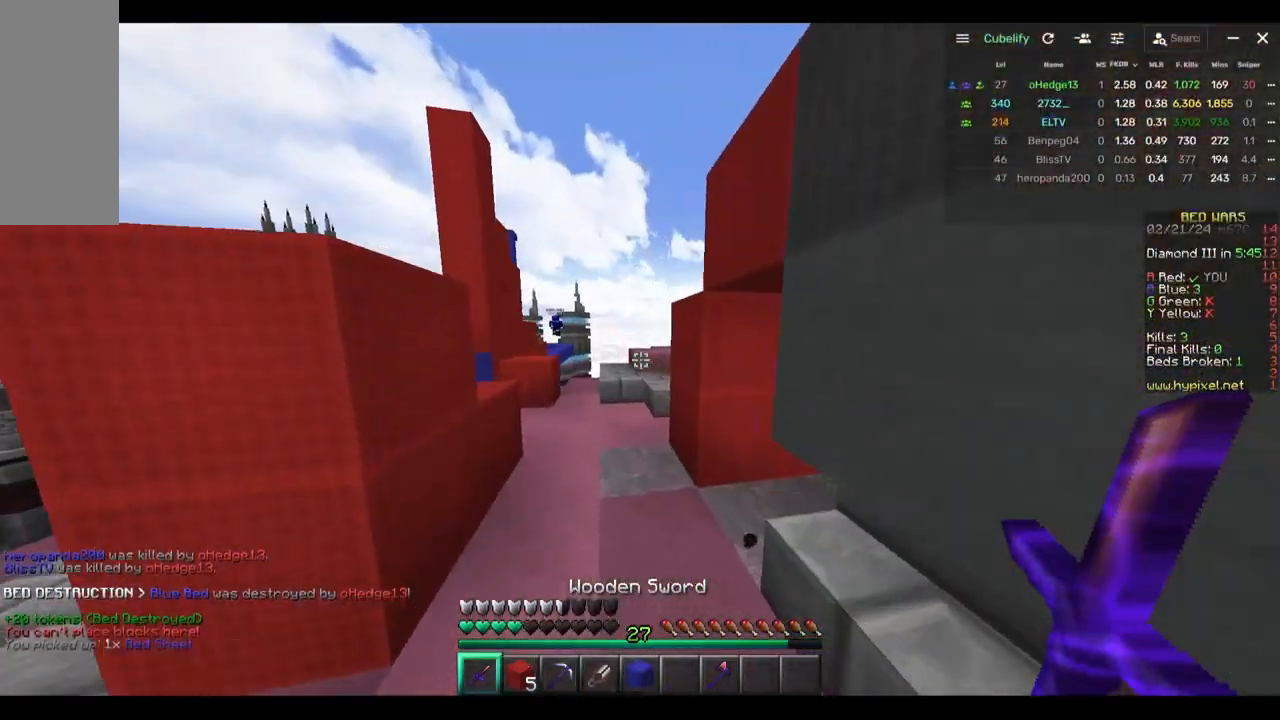
{"keys": ["w"], "mouse": [], "events": []}
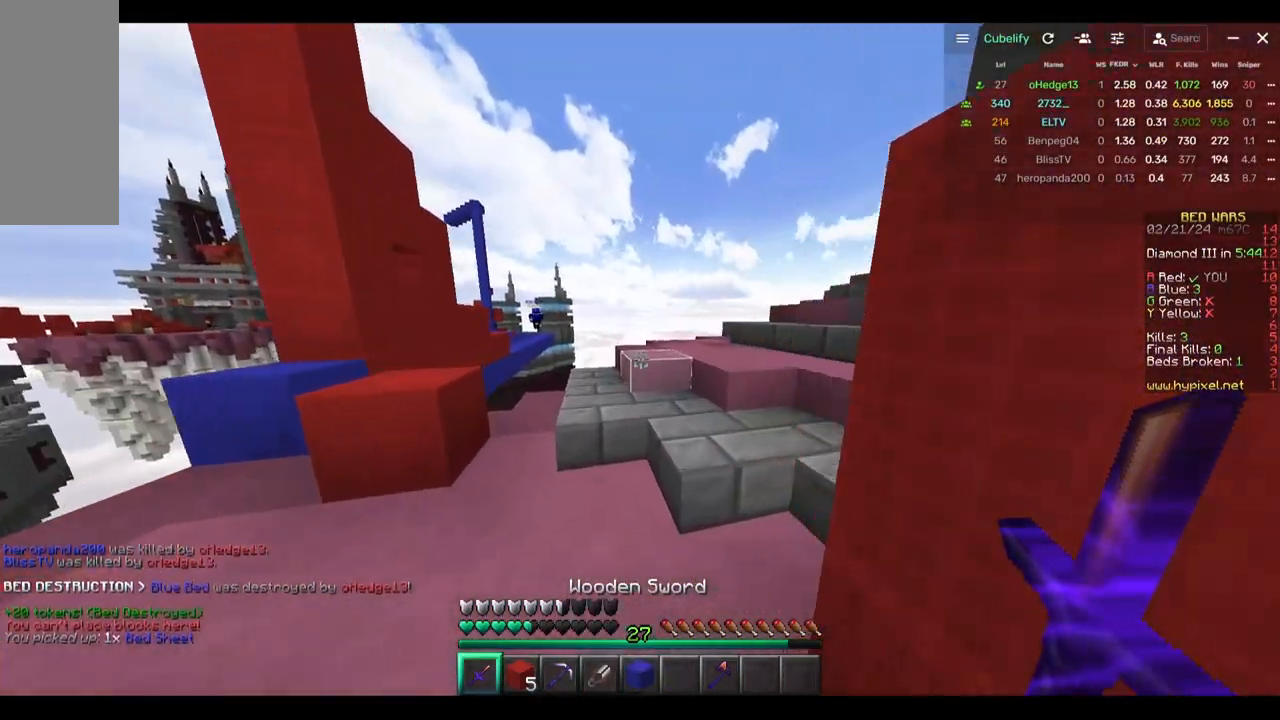
{"keys": ["d", "w"], "mouse": [], "events": [[400, "d", "down"]]}
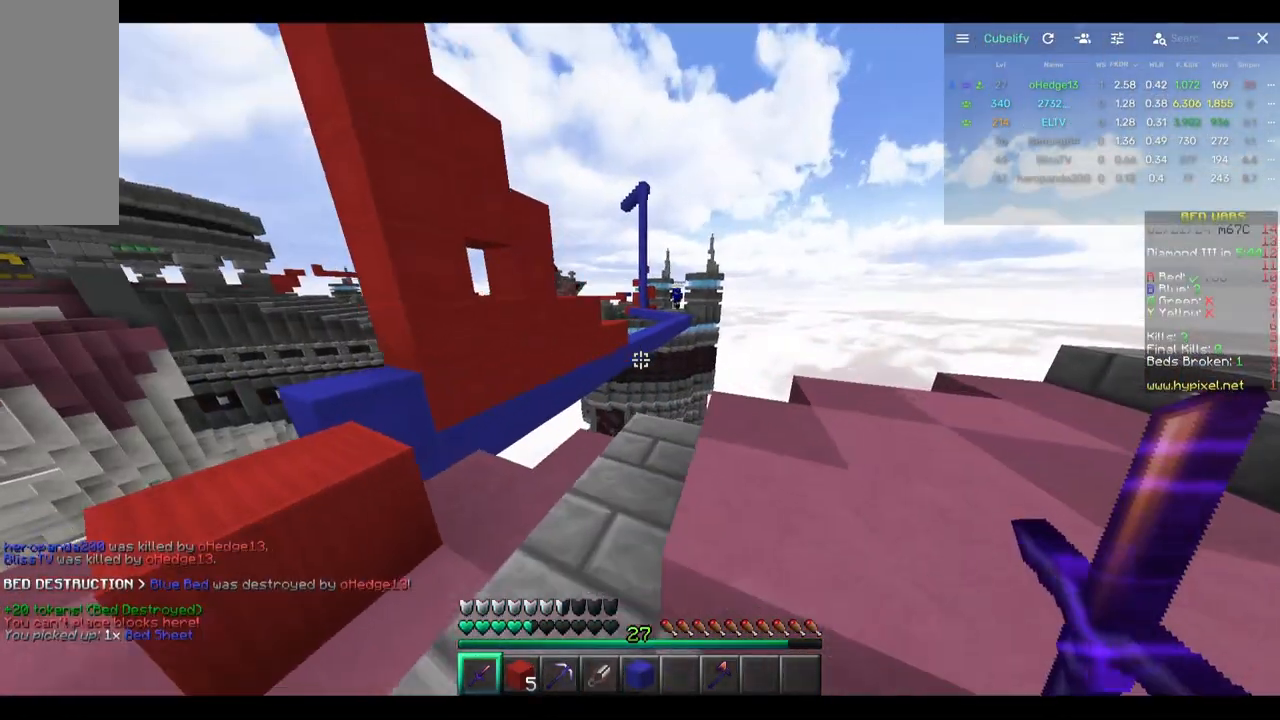
{"keys": ["w"], "mouse": [], "events": [[167, "w", "up"], [283, "d", "up"], [383, "w", "down"]]}
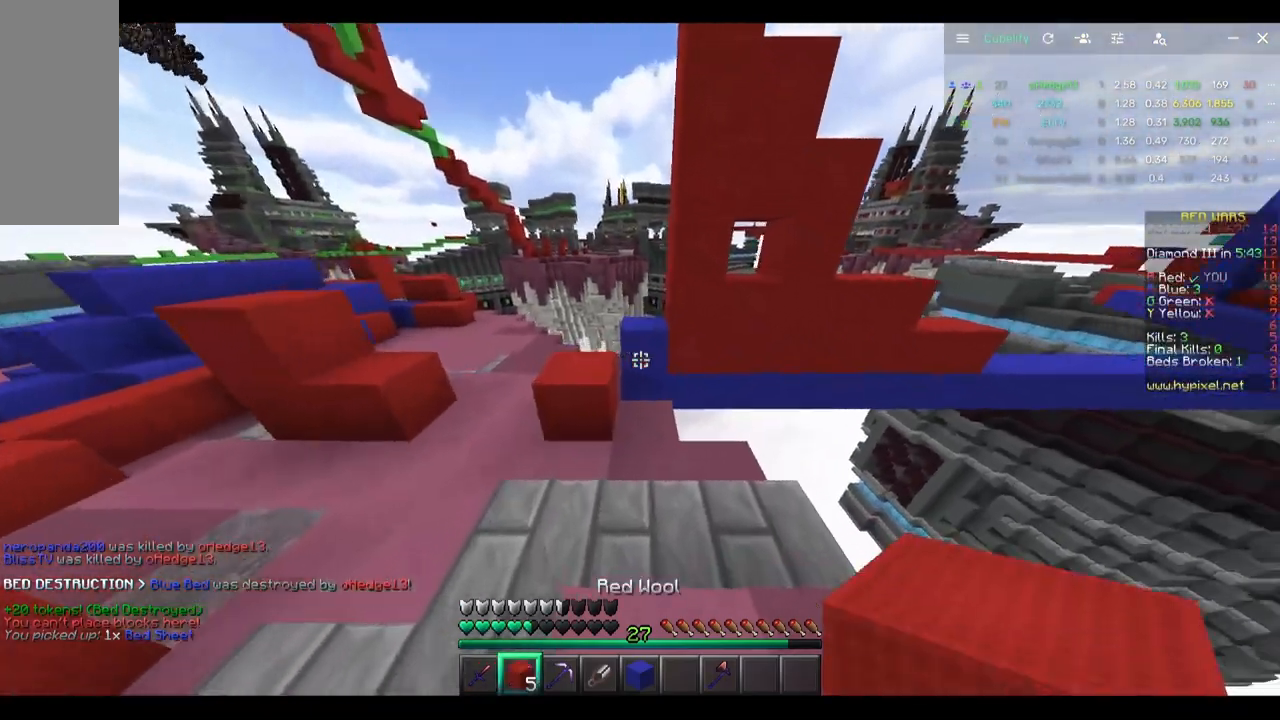
{"keys": ["a", "w"], "mouse": [], "events": [[367, "a", "down"]]}
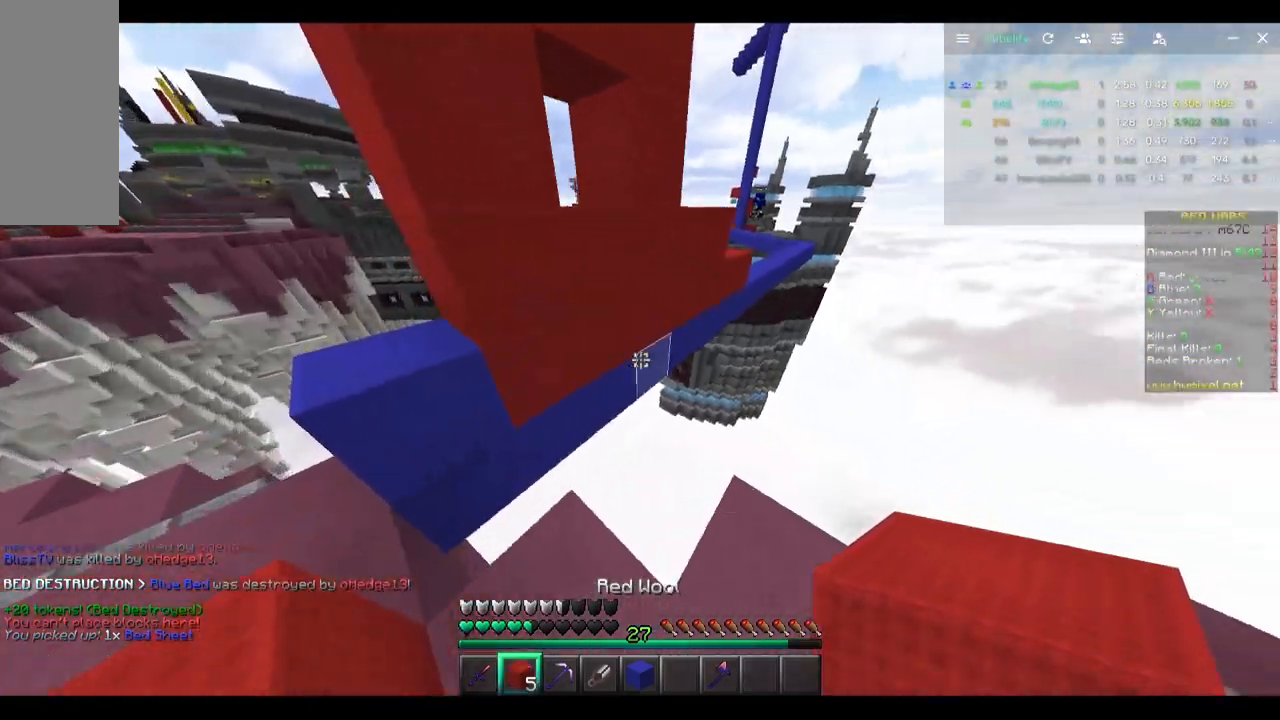
{"keys": ["w"], "mouse": ["right"], "events": [[17, "d", "down"], [67, "a", "up"], [217, "d", "up"], [283, "mouse_right", "down"], [400, "mouse_right", "up"], [500, "mouse_right", "down"]]}
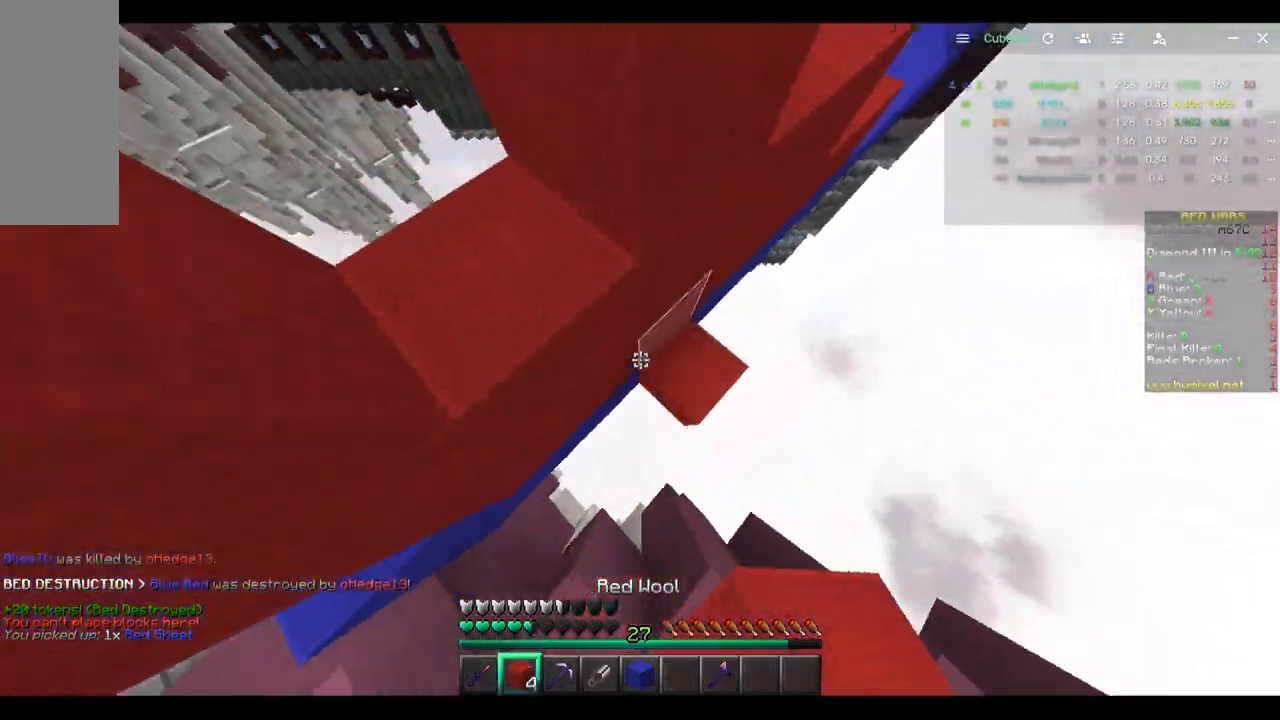
{"keys": ["a"], "mouse": [], "events": [[67, "a", "down"], [100, "mouse_right", "up"], [167, "w", "up"], [267, "a", "up"], [450, "a", "down"]]}
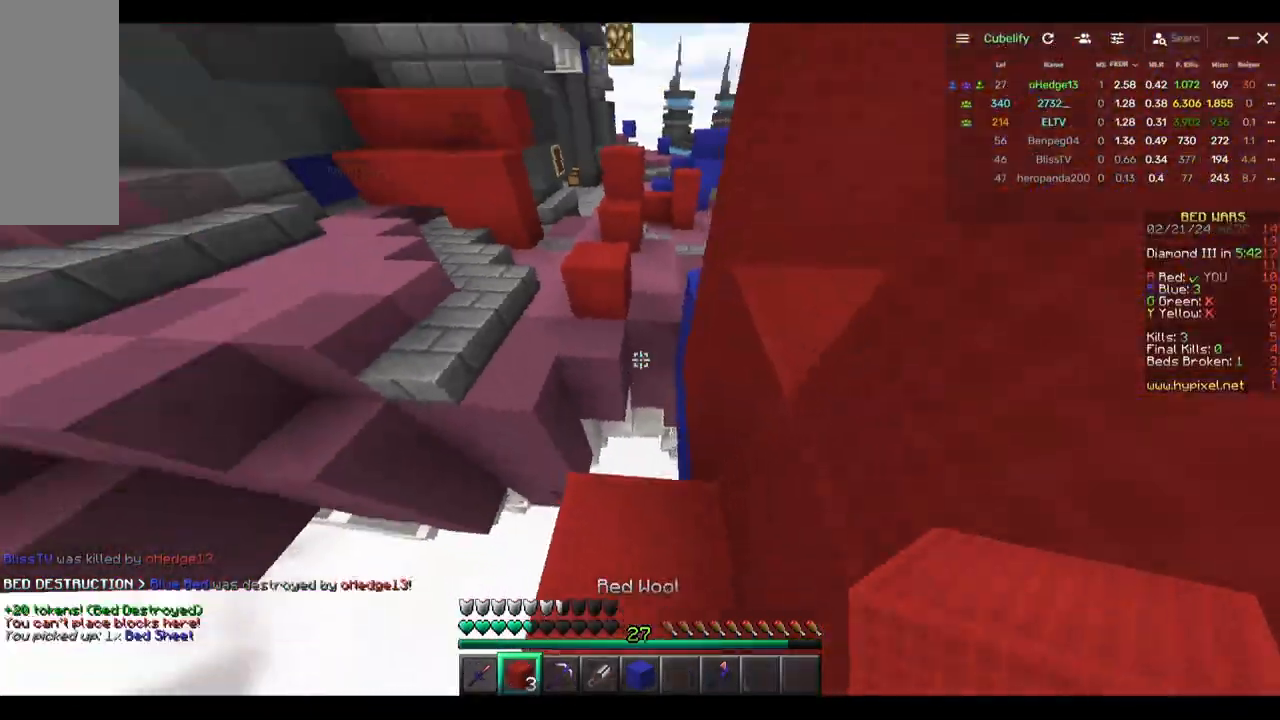
{"keys": ["w"], "mouse": [], "events": [[33, "w", "down"], [133, "a", "up"]]}
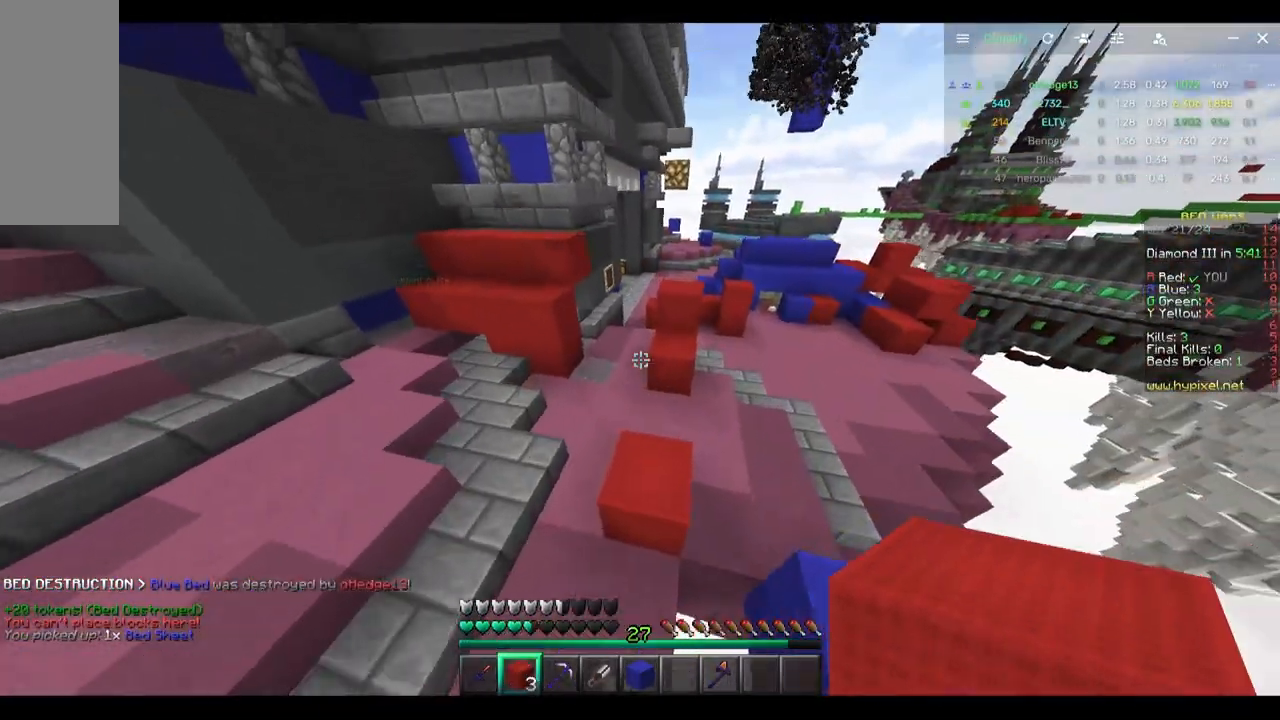
{"keys": ["a", "w"], "mouse": [], "events": [[417, "a", "down"]]}
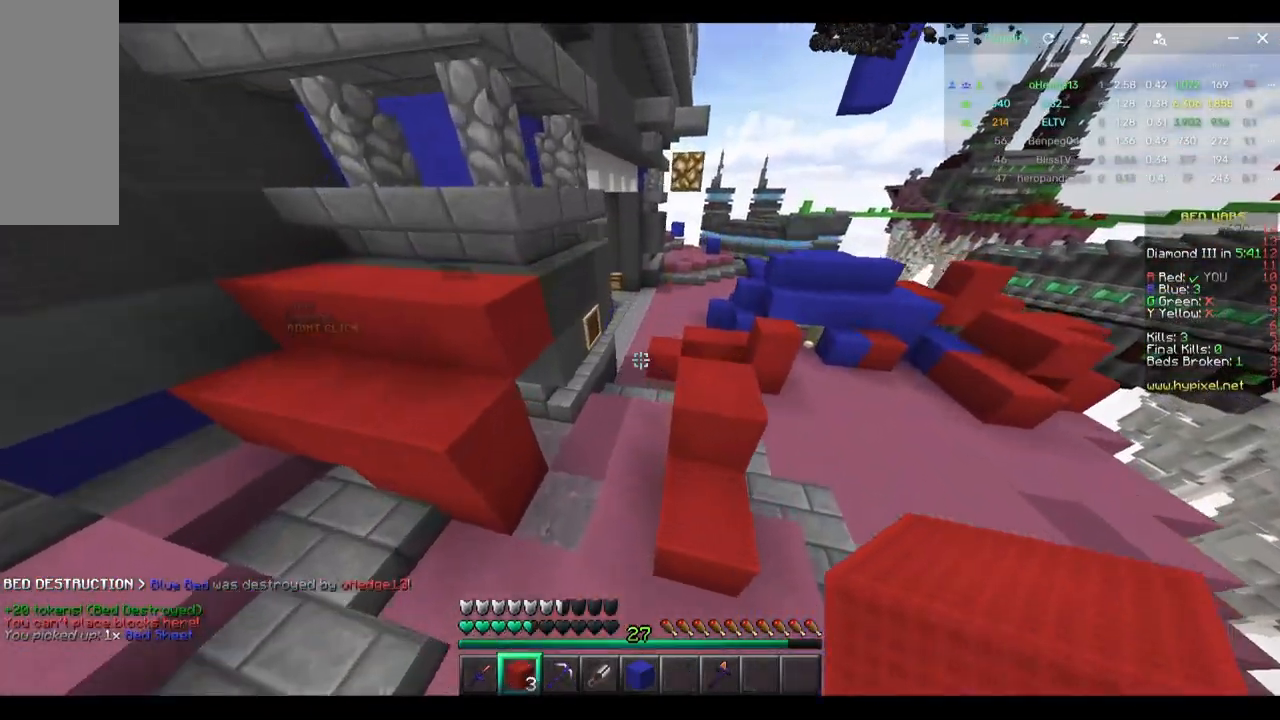
{"keys": ["w"], "mouse": [], "events": [[133, "a", "up"]]}
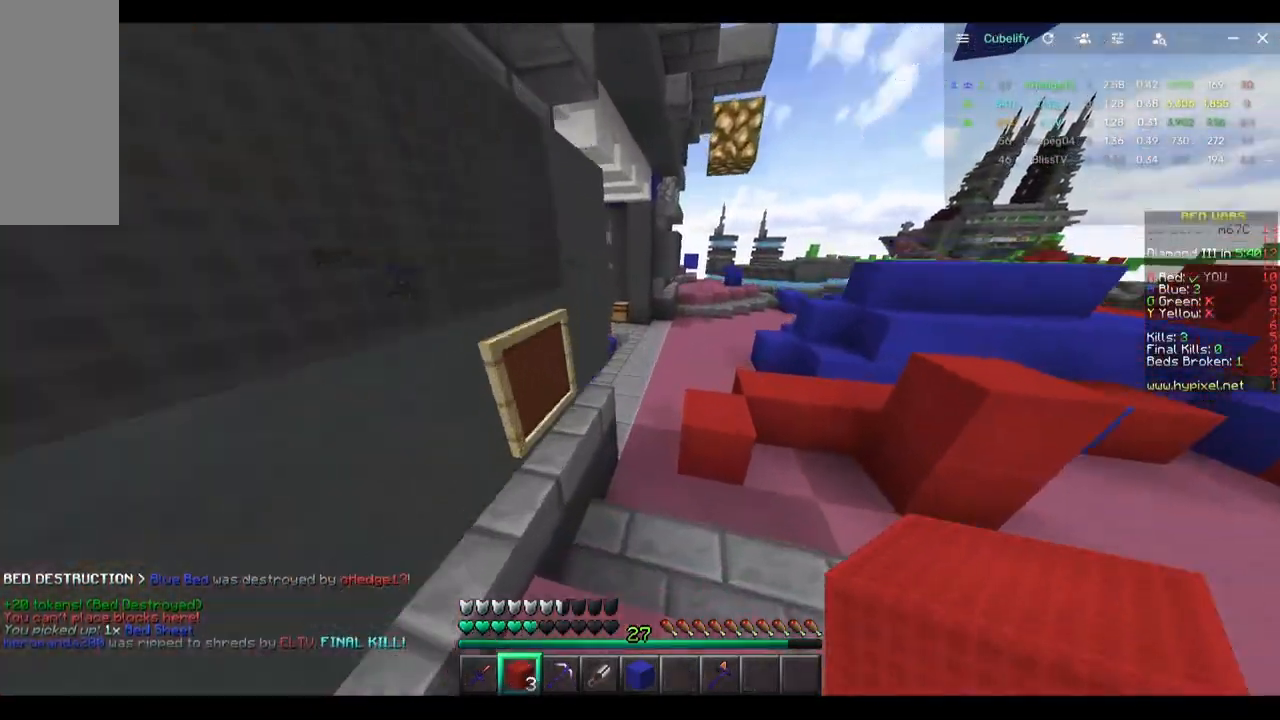
{"keys": ["w"], "mouse": [], "events": []}